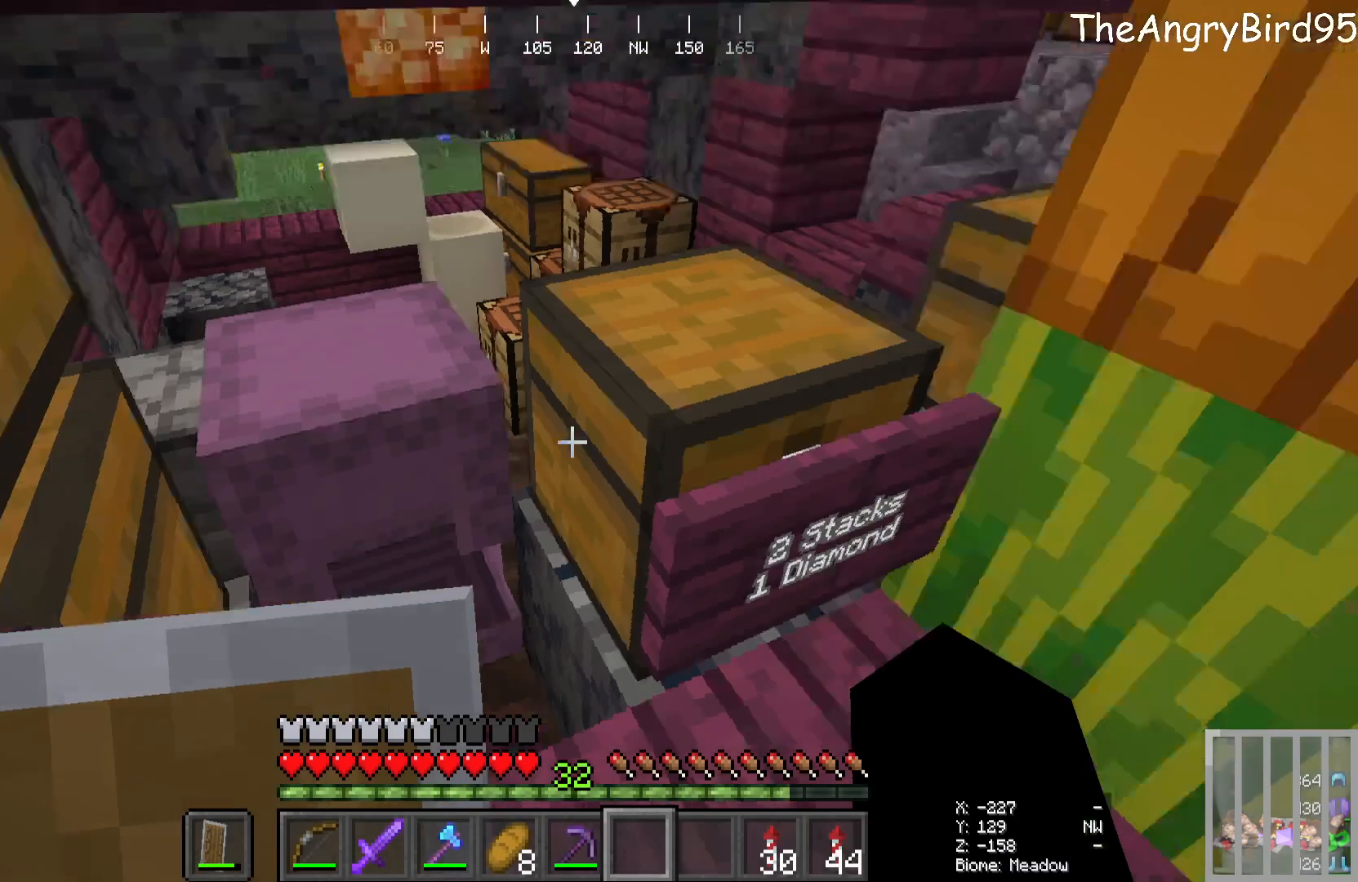
Gameplay with keyboard and mouse; each line is a JSON object with the keys and mouse buttons held at the frame after it. "events" lists presses ("down") and releases ("up") of "a", "d", "s", "w", "mouse_left" and "mouse_right" between this image and that frame as [ms after this image, input, new state], when the widget could be followed in between. "mouse_left", "mouse_right" = the "left", "right" buttons of the "mouse" list. No other keys are recorded. Fast repeated clicks can show as one long hold. Mouse movement is not recorded.
{"keys": ["d", "w"], "mouse": [], "events": [[200, "w", "down"], [266, "d", "down"]]}
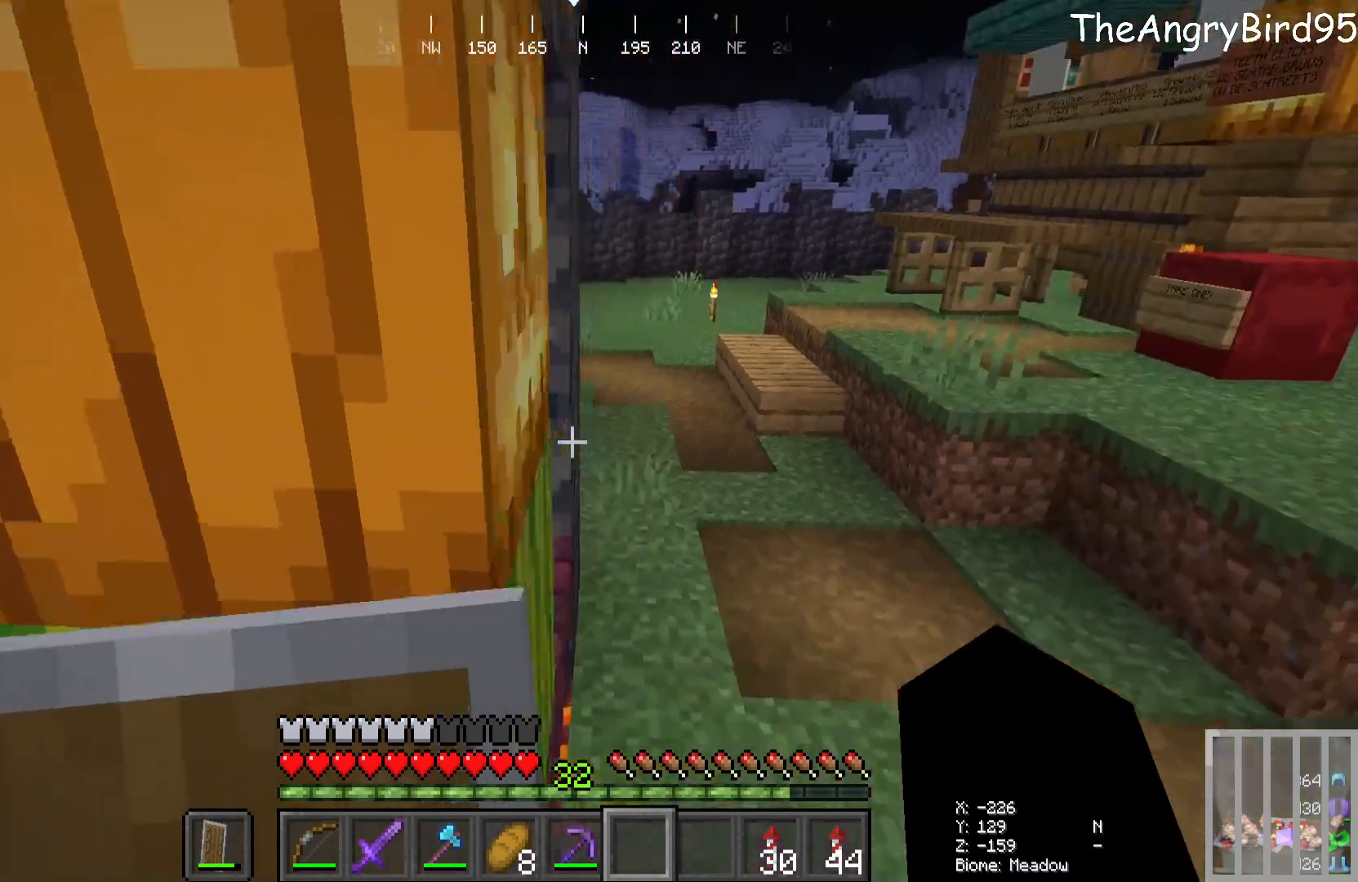
{"keys": ["d", "w"], "mouse": [], "events": []}
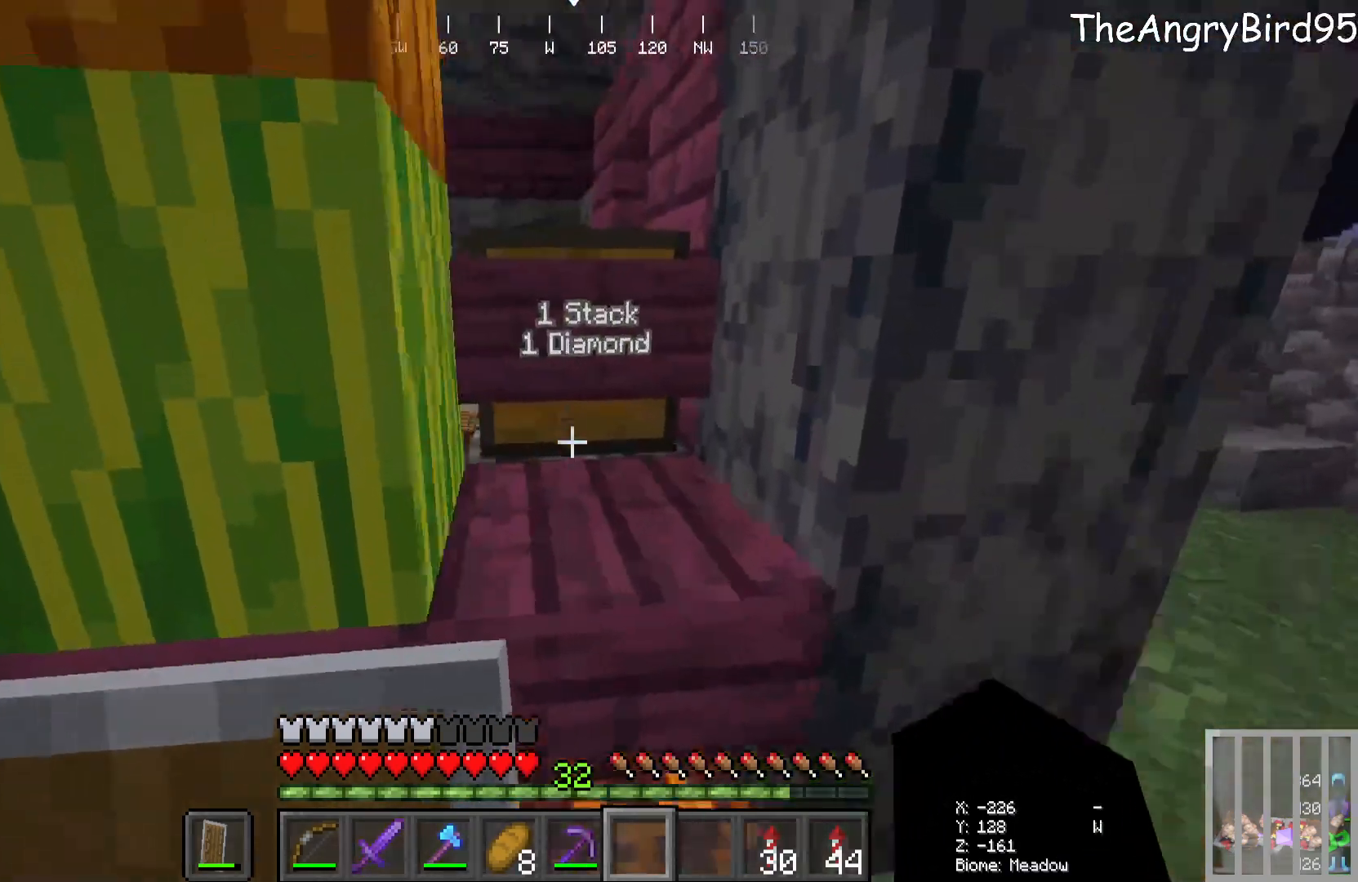
{"keys": [], "mouse": [], "events": [[50, "w", "up"], [66, "d", "up"], [200, "mouse_right", "down"], [266, "mouse_right", "up"]]}
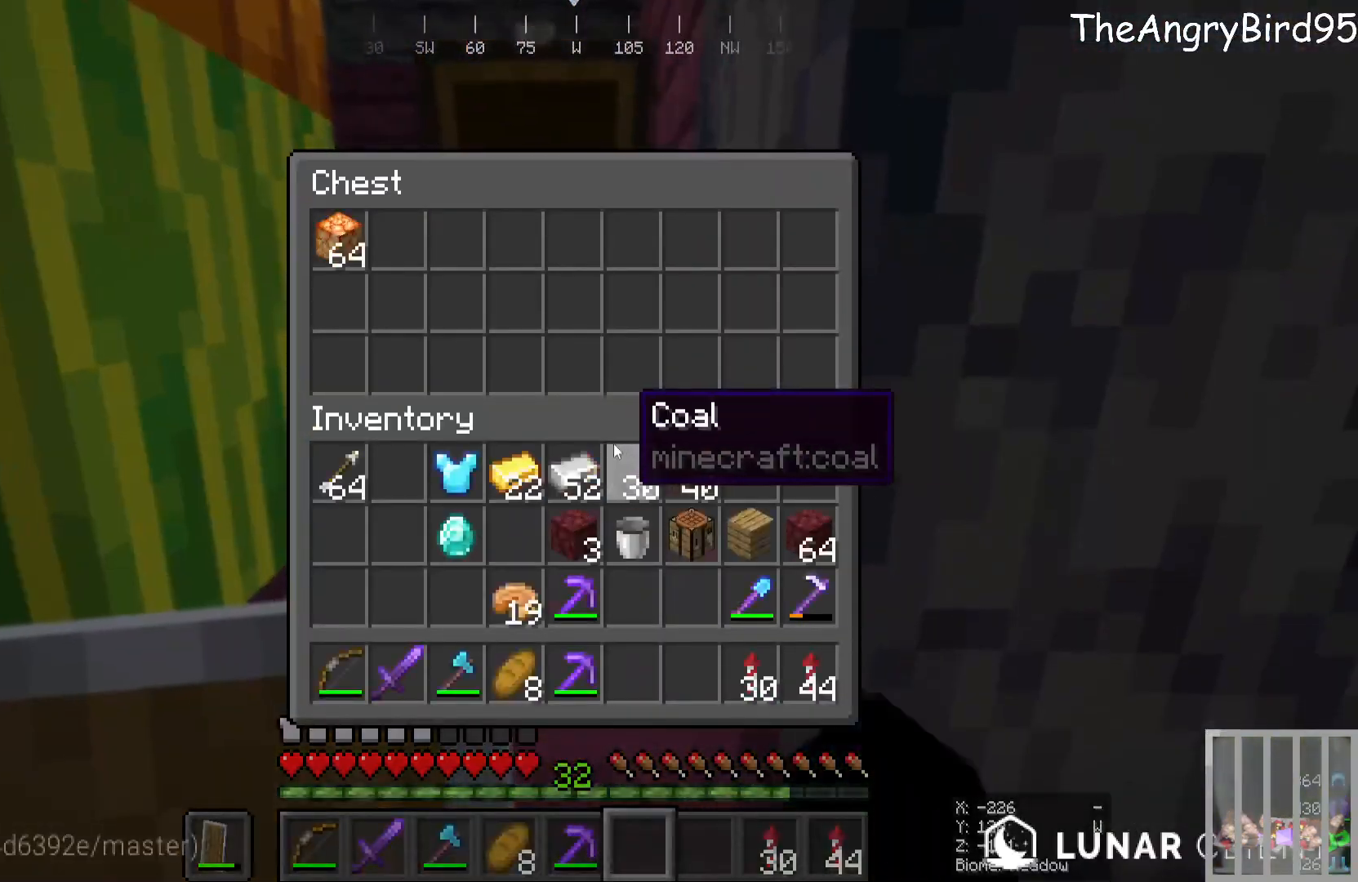
{"keys": ["a", "w"], "mouse": [], "events": [[150, "a", "down"], [150, "w", "down"]]}
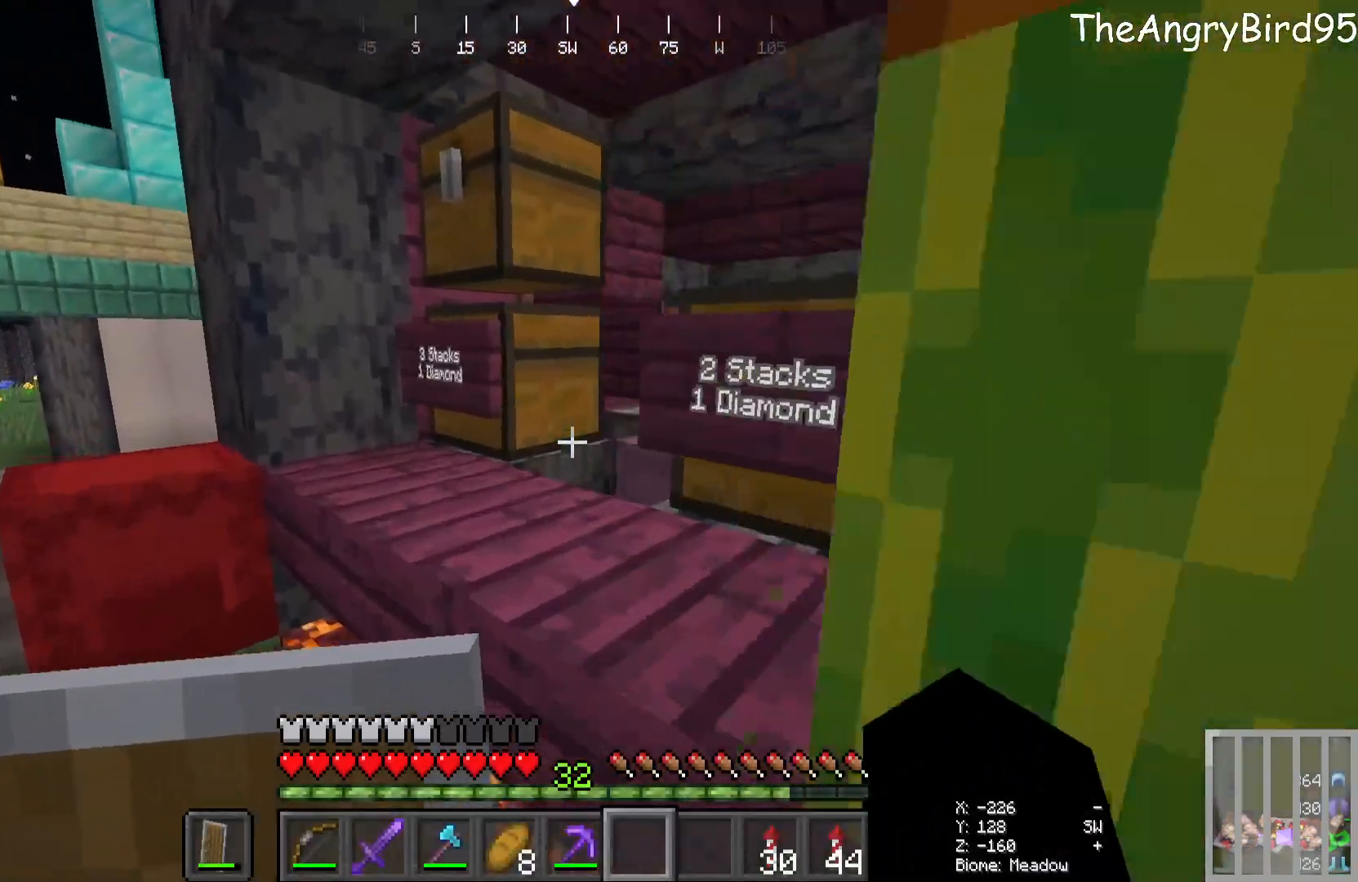
{"keys": [], "mouse": [], "events": [[66, "a", "up"], [100, "w", "up"], [183, "mouse_right", "down"], [250, "mouse_right", "up"]]}
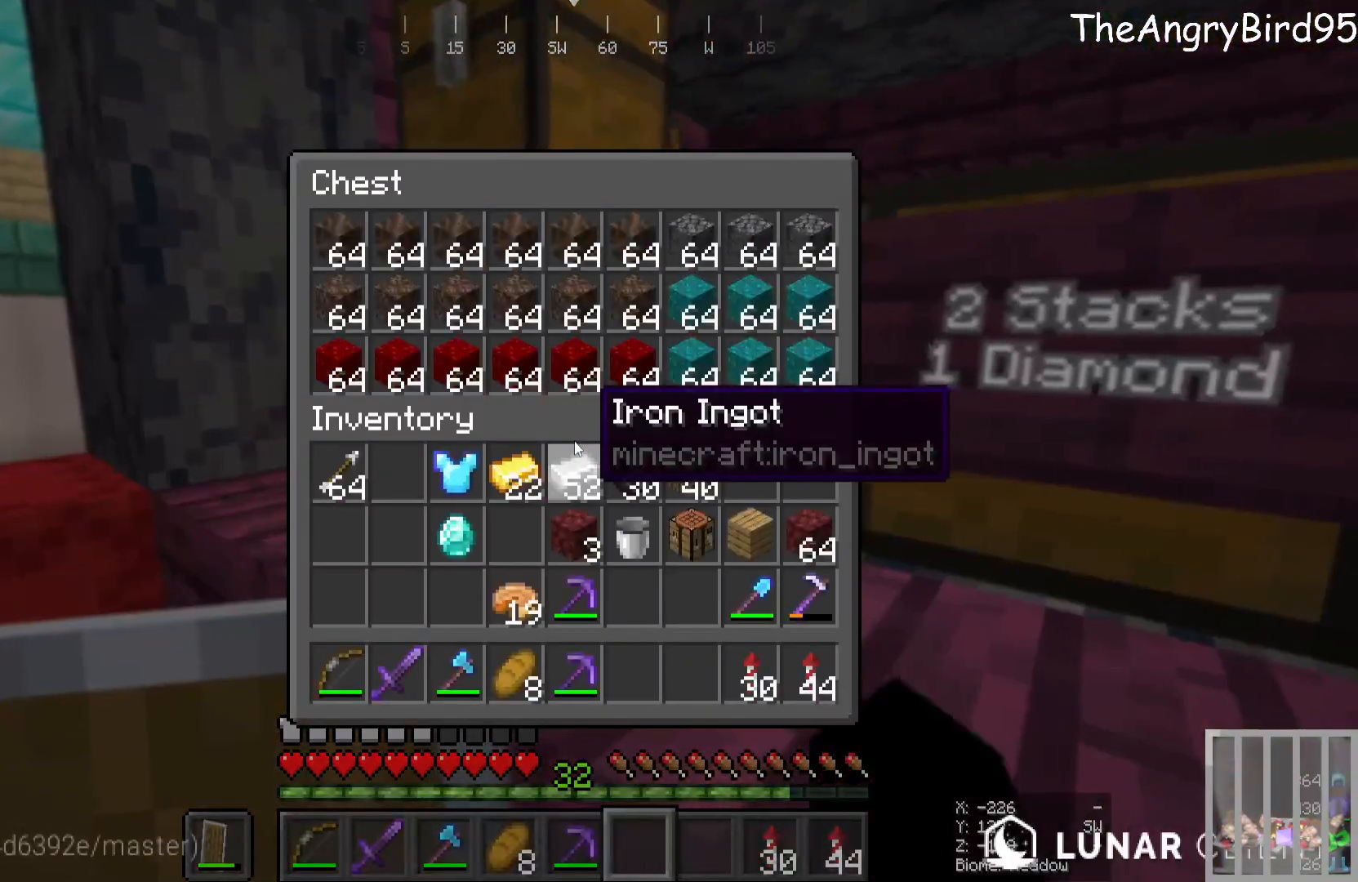
{"keys": [], "mouse": [], "events": []}
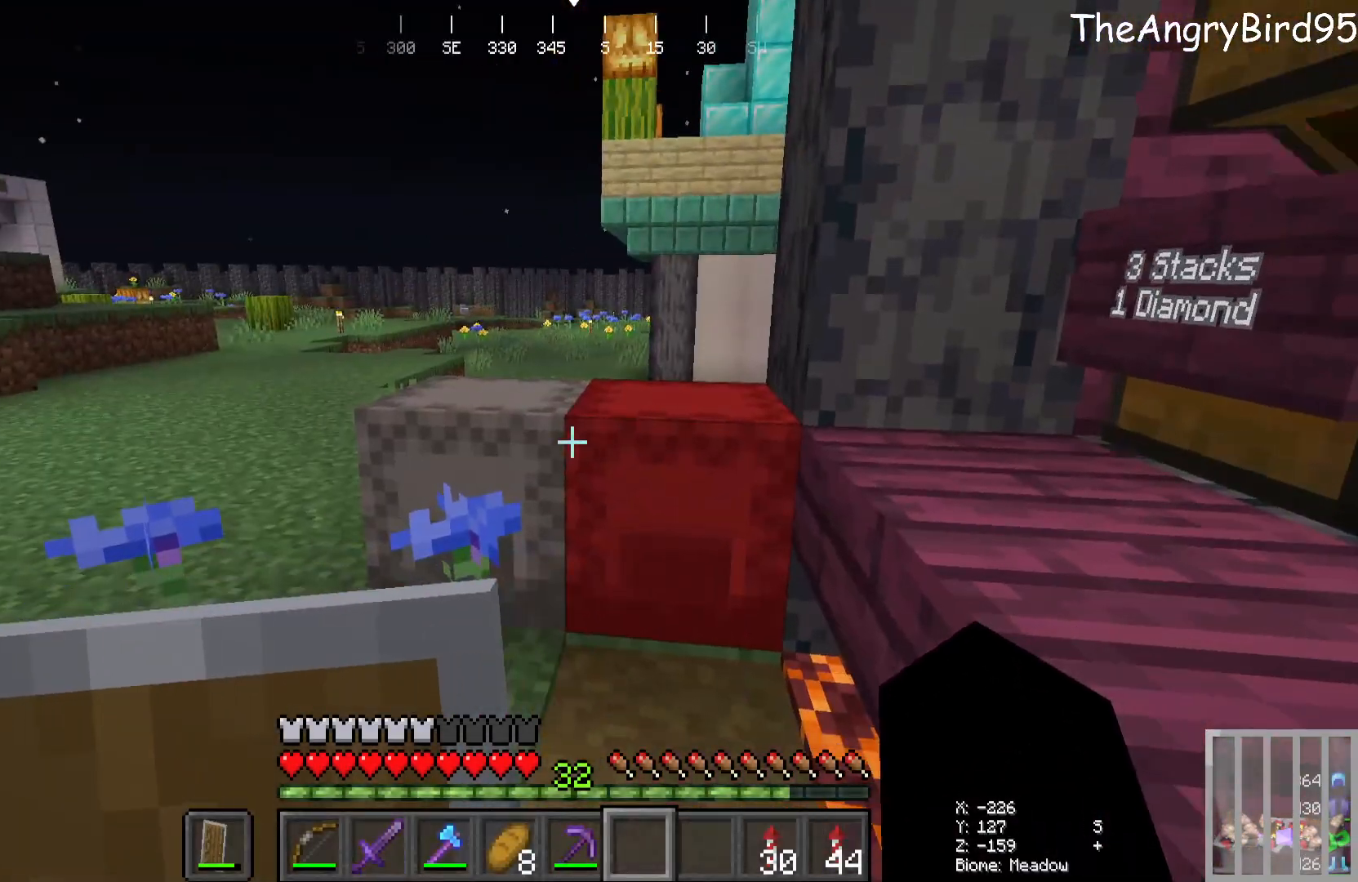
{"keys": [], "mouse": [], "events": [[166, "mouse_right", "down"], [266, "mouse_right", "up"]]}
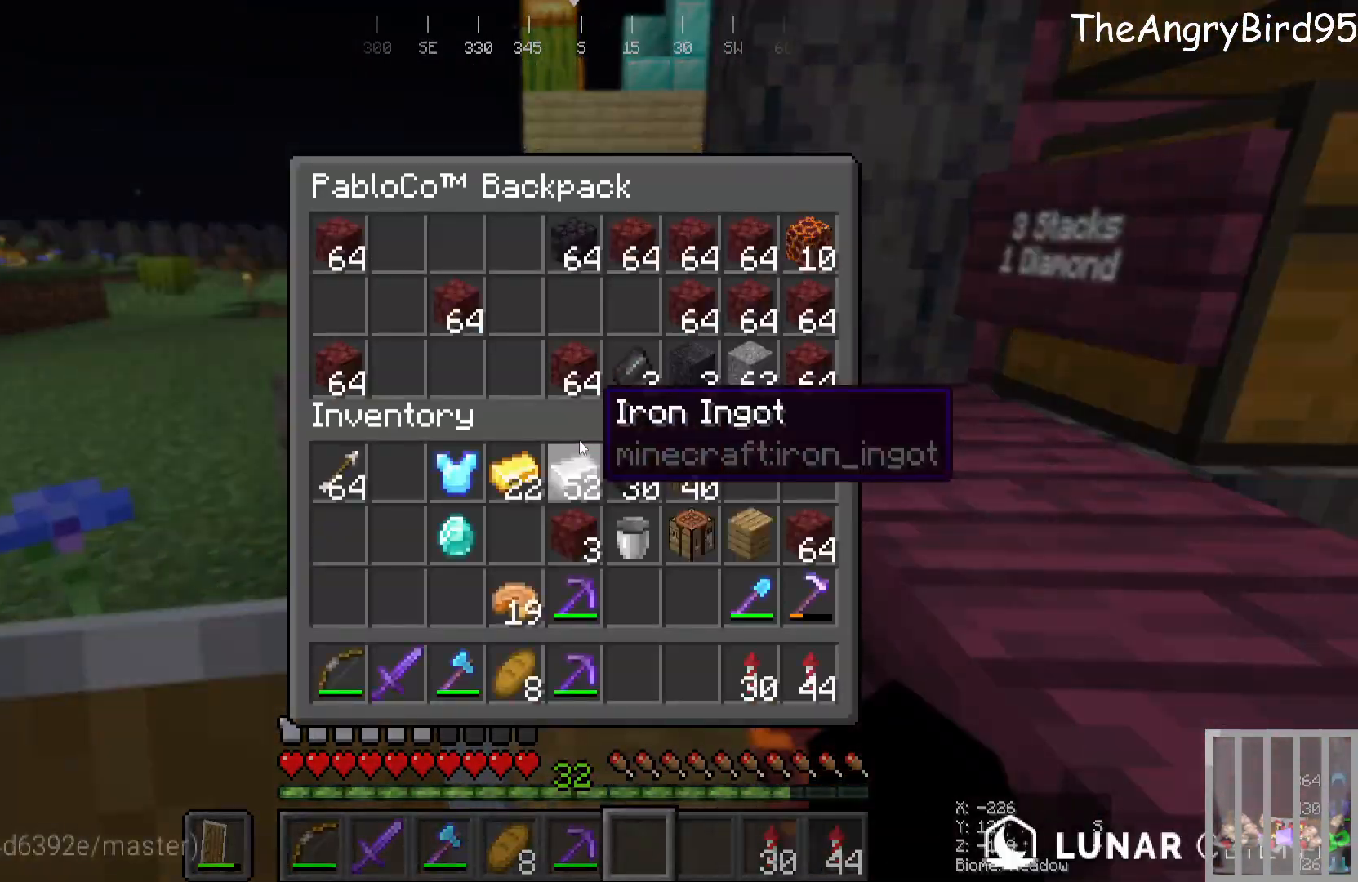
{"keys": [], "mouse": [], "events": []}
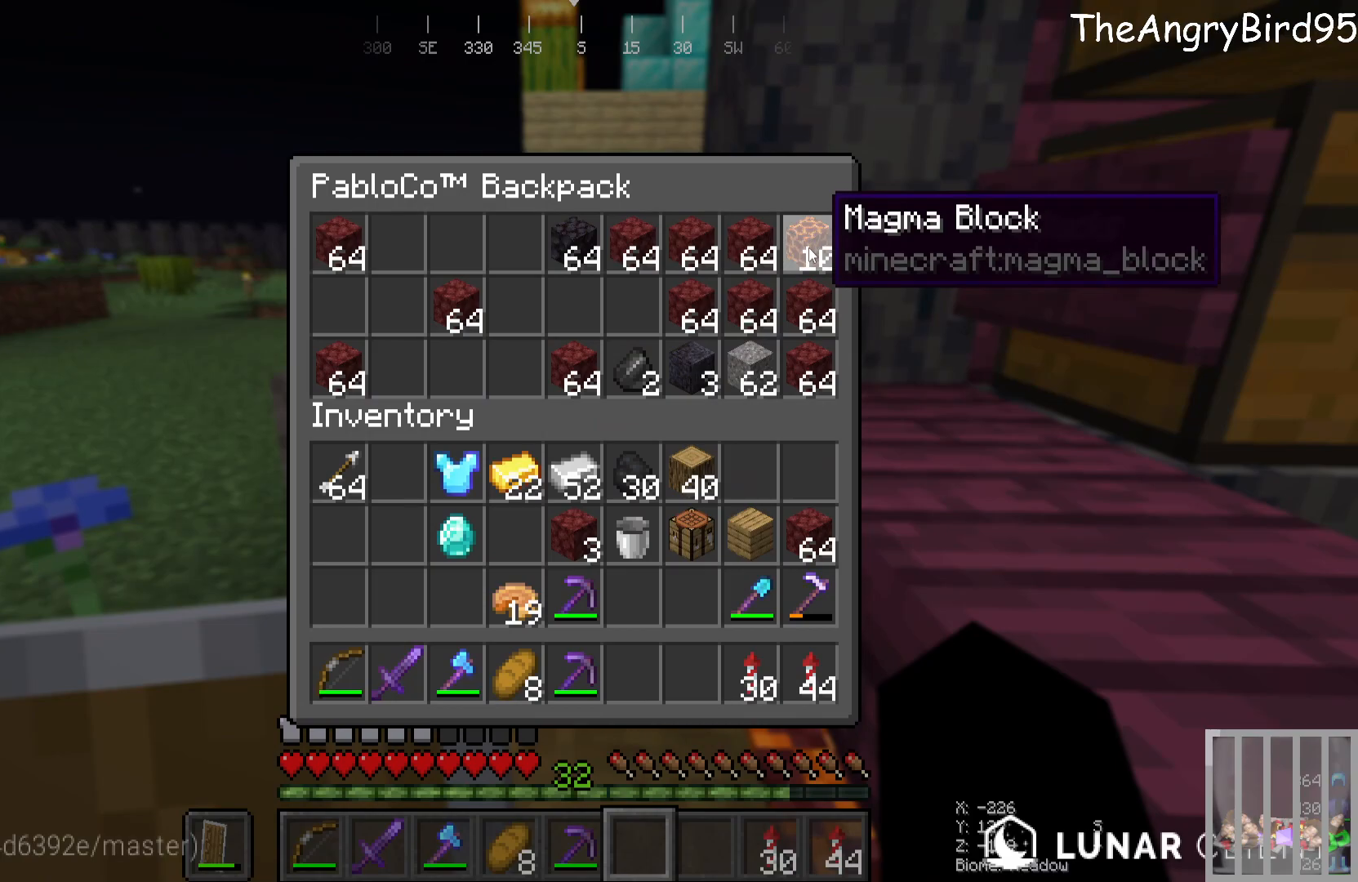
{"keys": [], "mouse": [], "events": []}
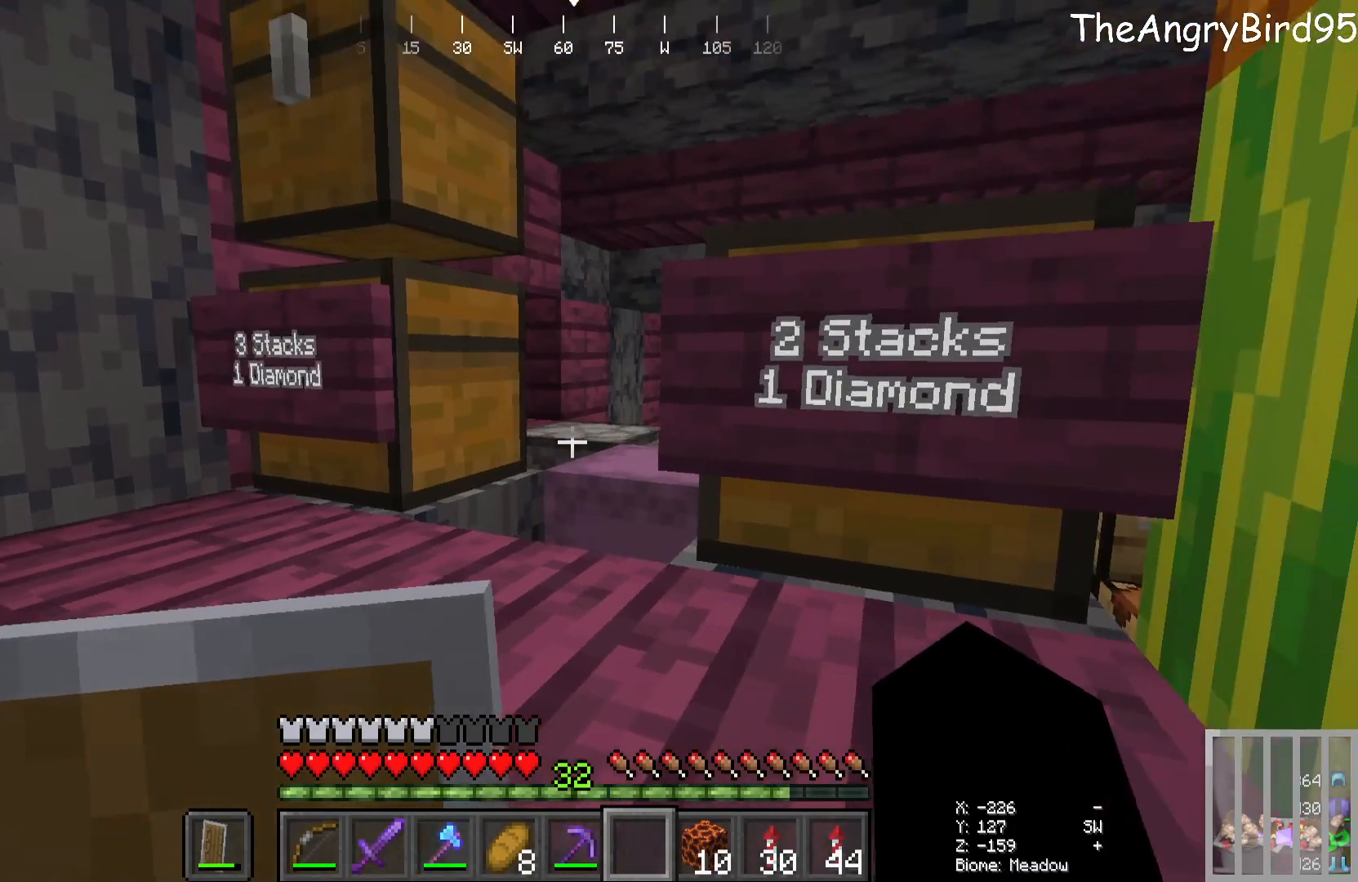
{"keys": [], "mouse": [], "events": []}
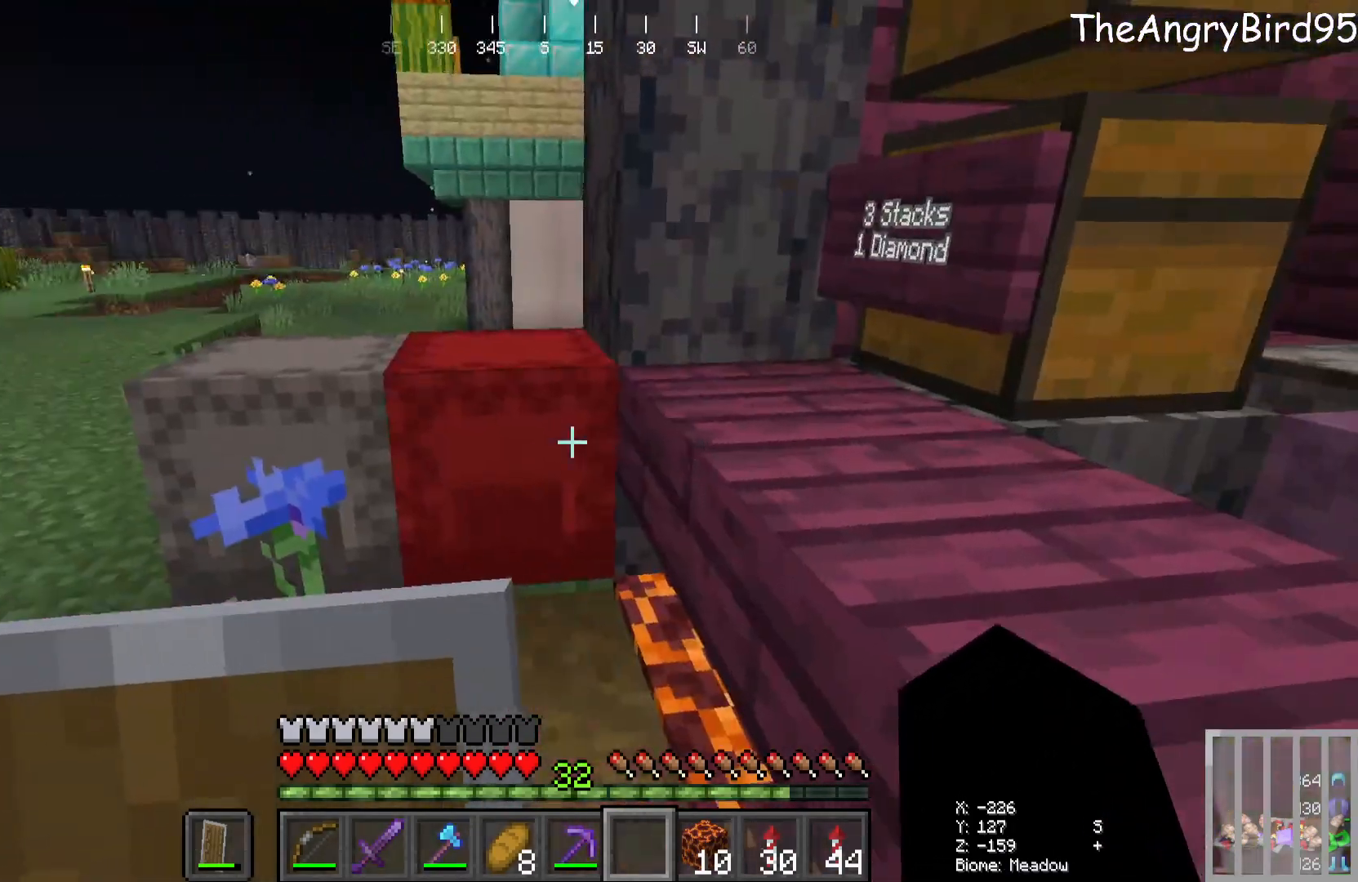
{"keys": ["a", "w"], "mouse": [], "events": [[100, "w", "down"], [500, "a", "down"]]}
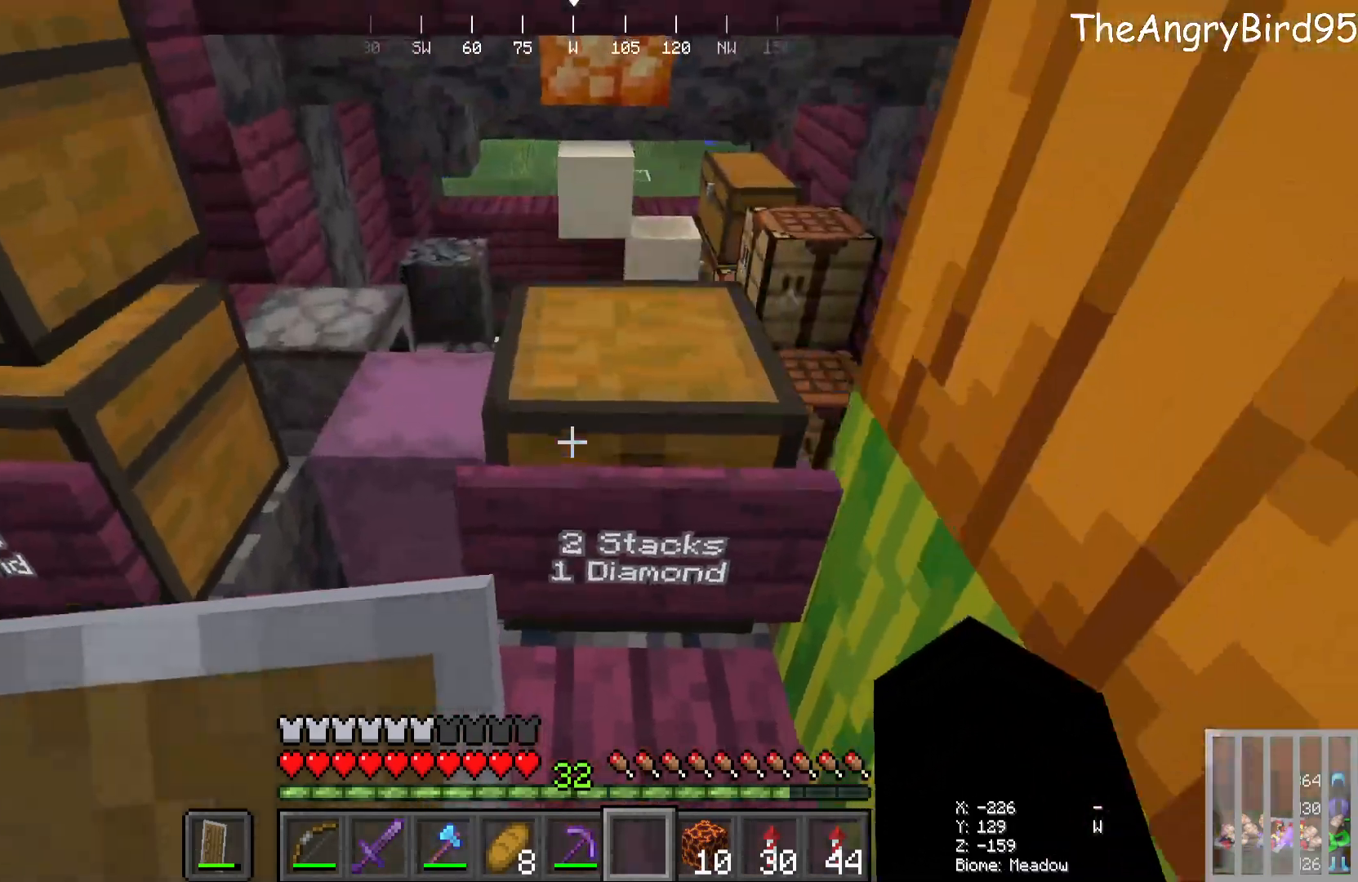
{"keys": [], "mouse": [], "events": [[300, "a", "up"], [316, "mouse_right", "down"], [350, "w", "up"], [416, "mouse_right", "up"]]}
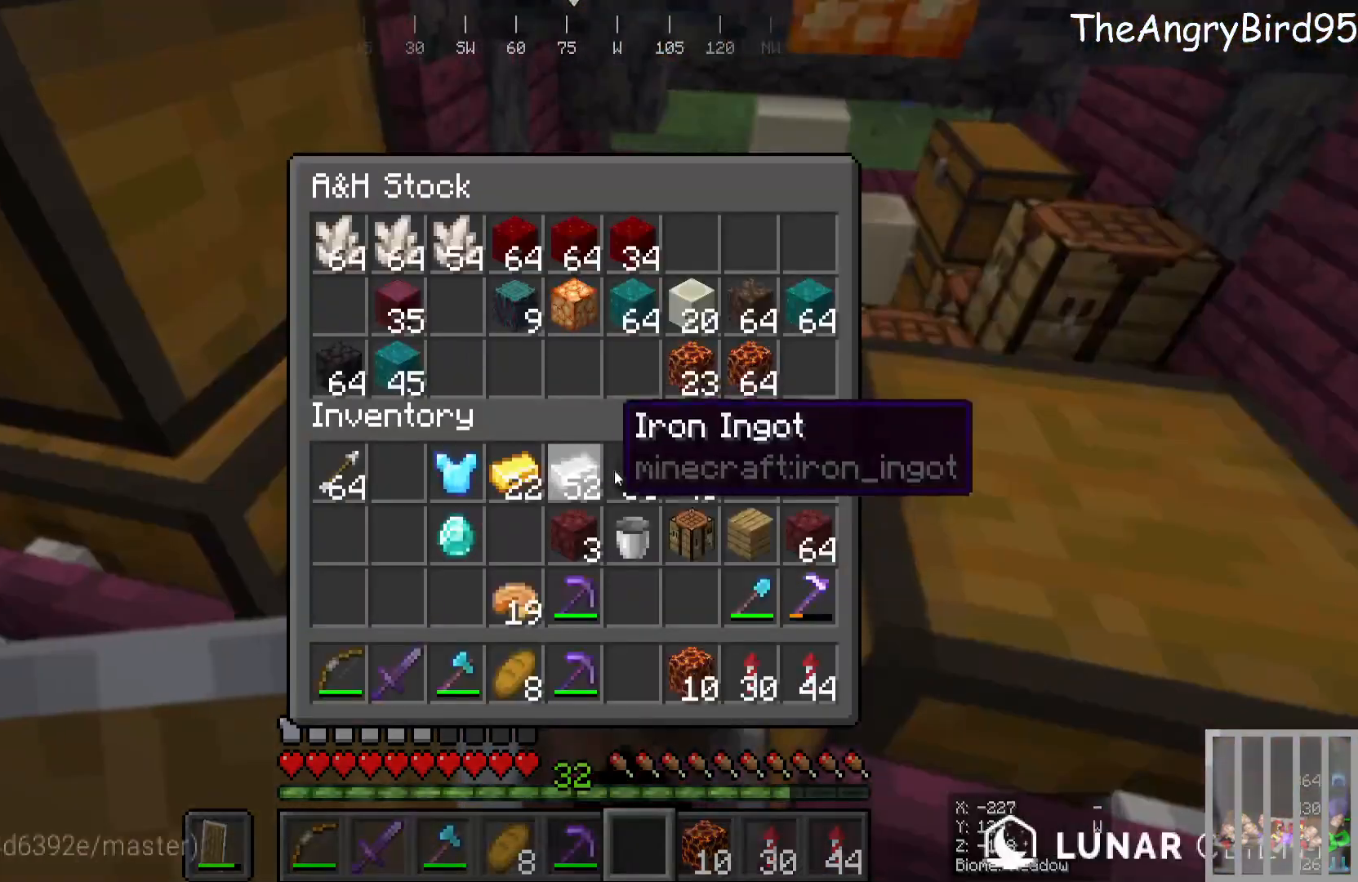
{"keys": [], "mouse": [], "events": []}
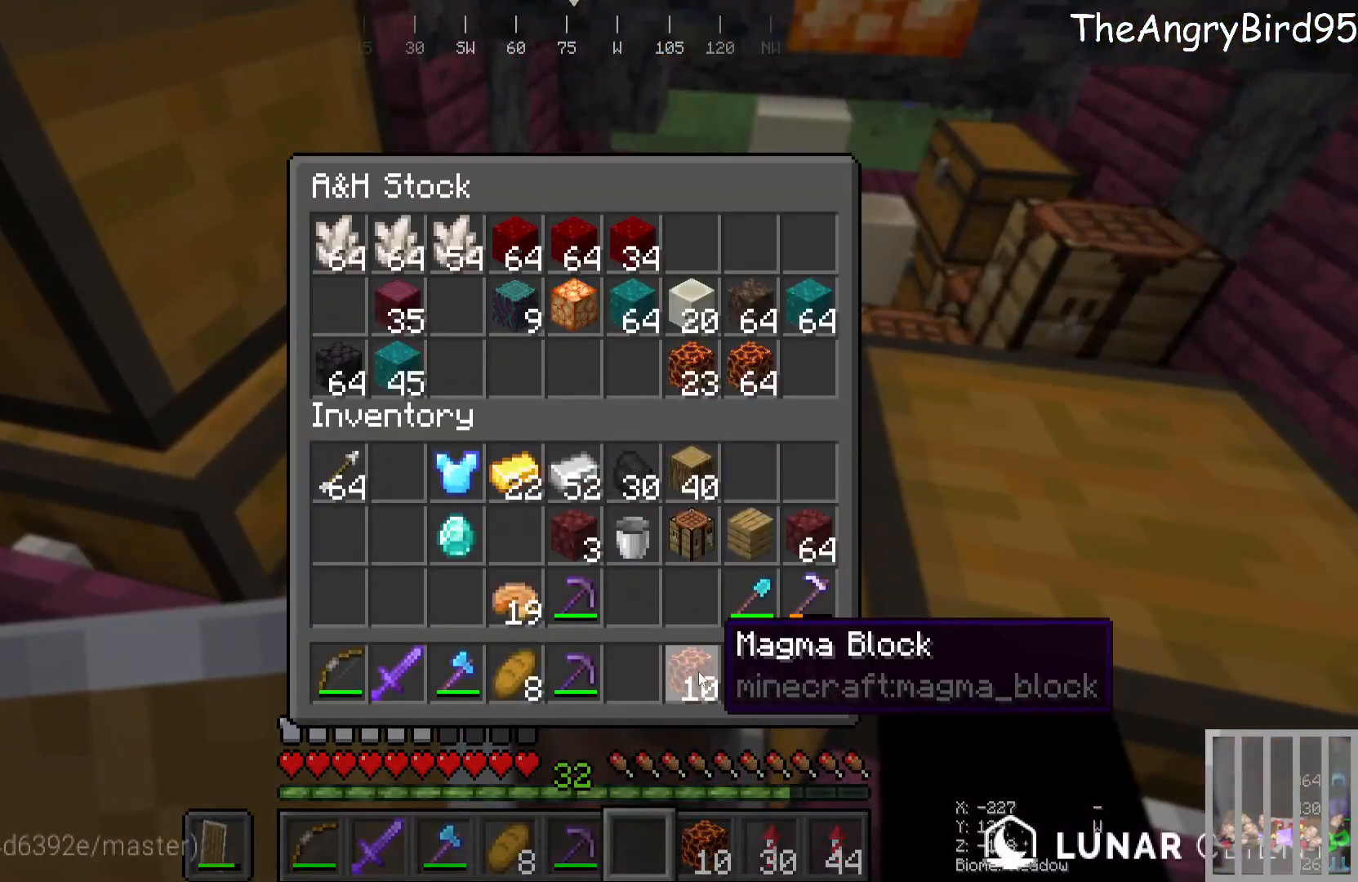
{"keys": [], "mouse": [], "events": []}
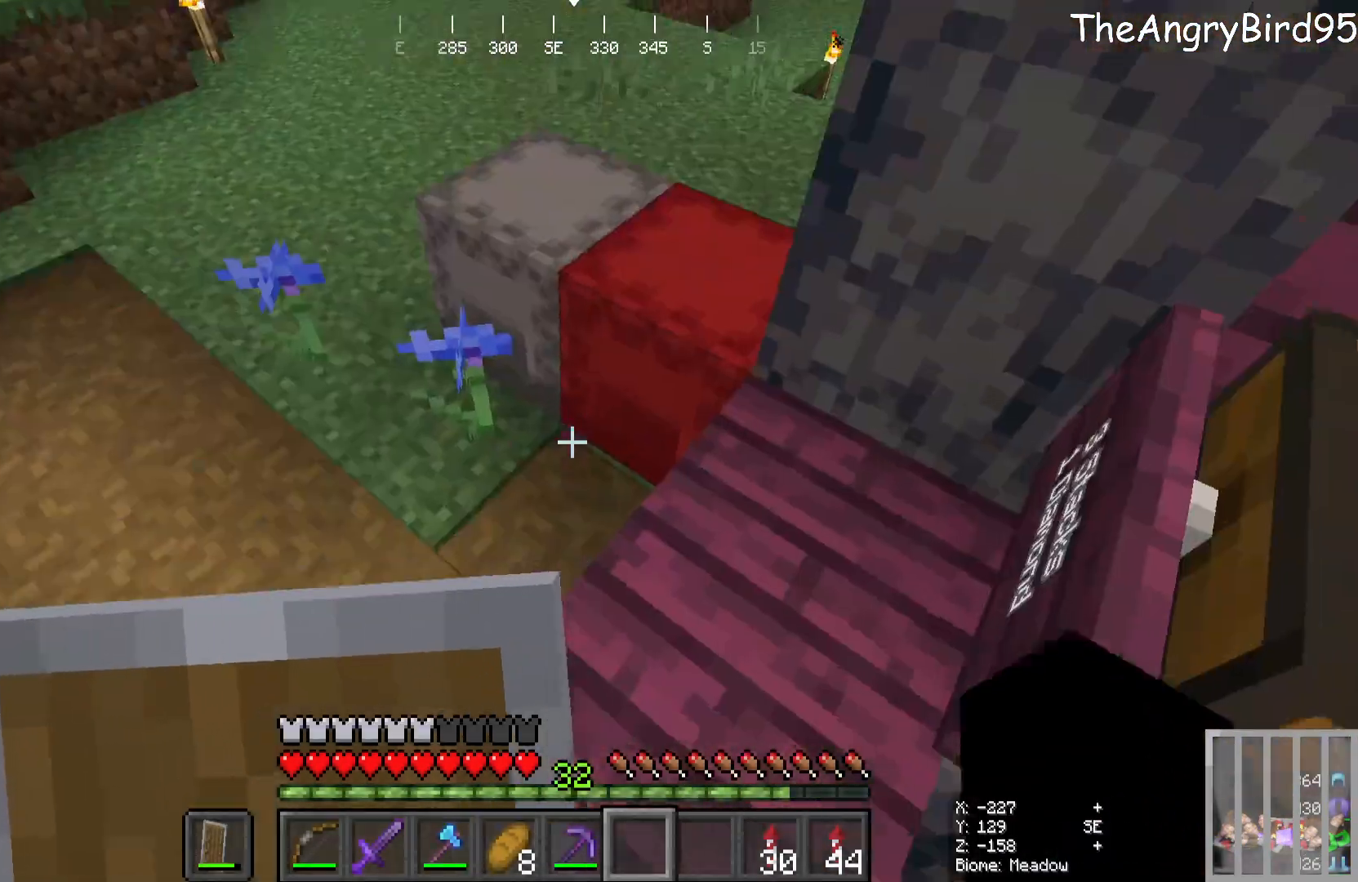
{"keys": [], "mouse": [], "events": [[183, "w", "down"], [416, "mouse_right", "down"], [416, "w", "up"], [500, "mouse_right", "up"]]}